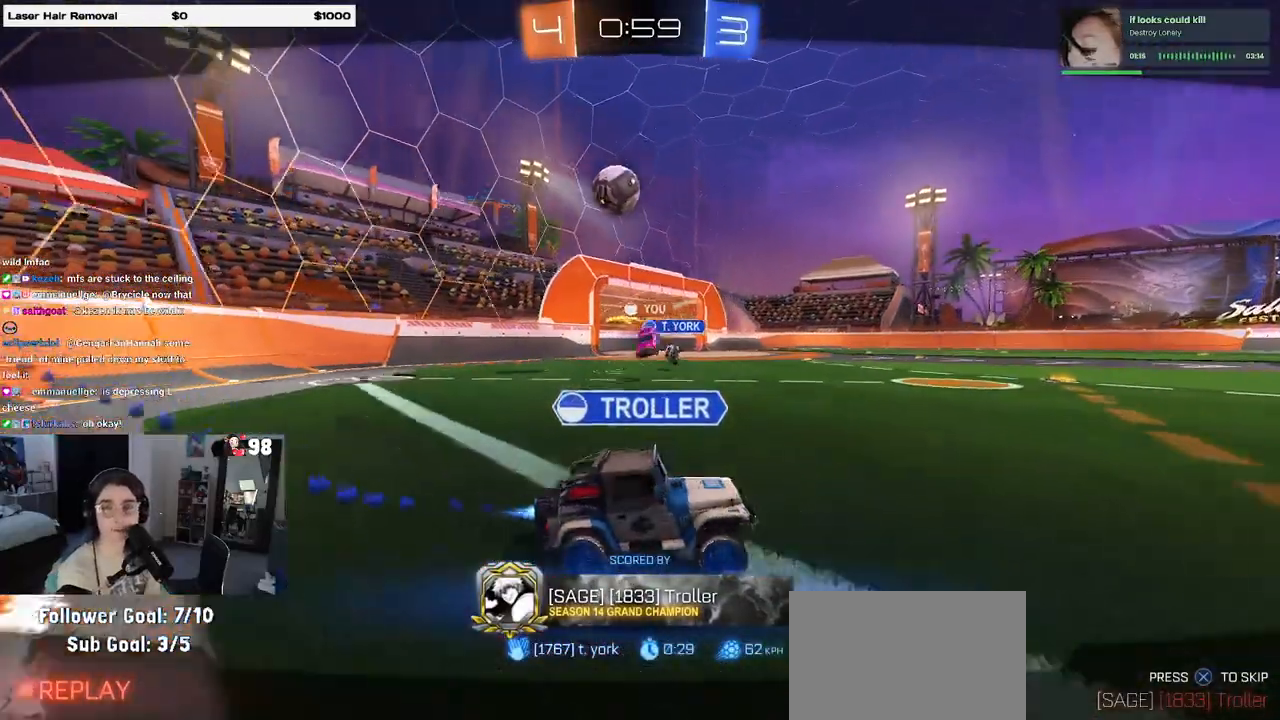
Gameplay with a controller (PlayStation layout); each line is a JSON object with the inputs held at the frame after it. "events" lists button and stick changes between this image and that frame as [ms after this image, input, new state], when the widget could be followed in between.
{"buttons": [], "left_stick": "center", "right_stick": "center", "events": []}
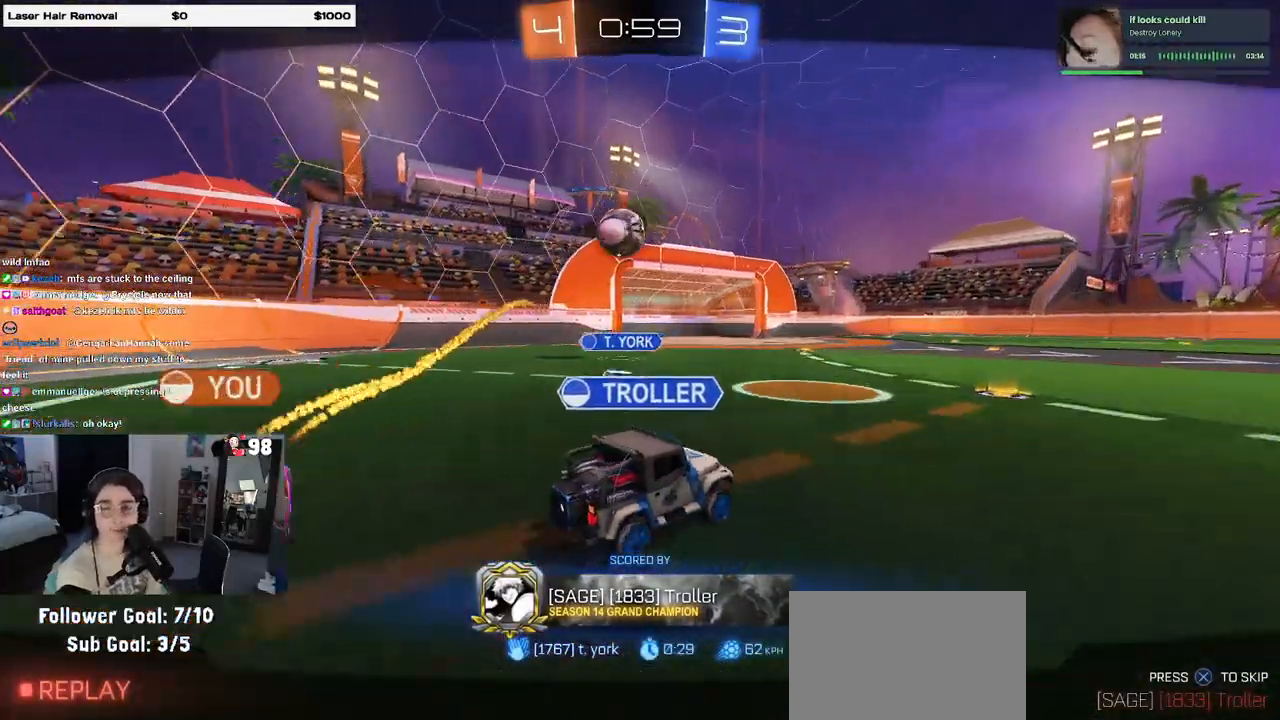
{"buttons": [], "left_stick": "center", "right_stick": "center", "events": []}
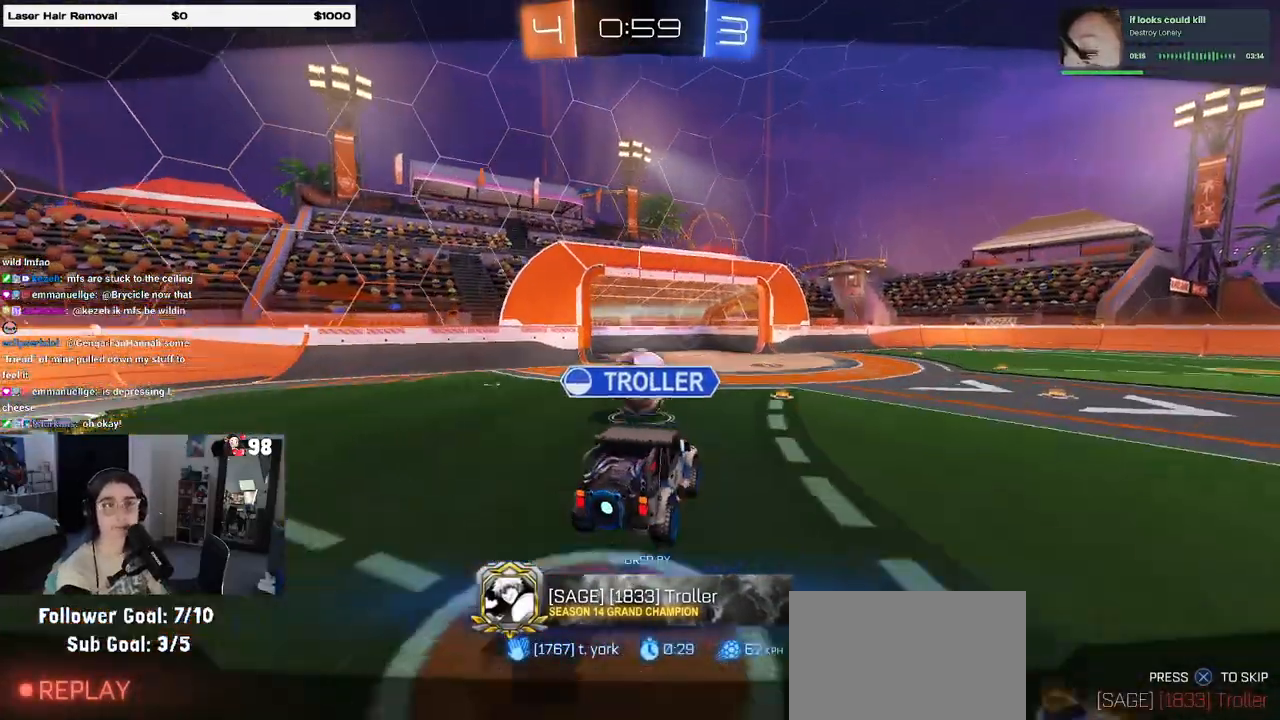
{"buttons": ["CROSS"], "left_stick": "center", "right_stick": "center", "events": [[217, "CROSS", "down"], [350, "CROSS", "up"], [467, "CROSS", "down"]]}
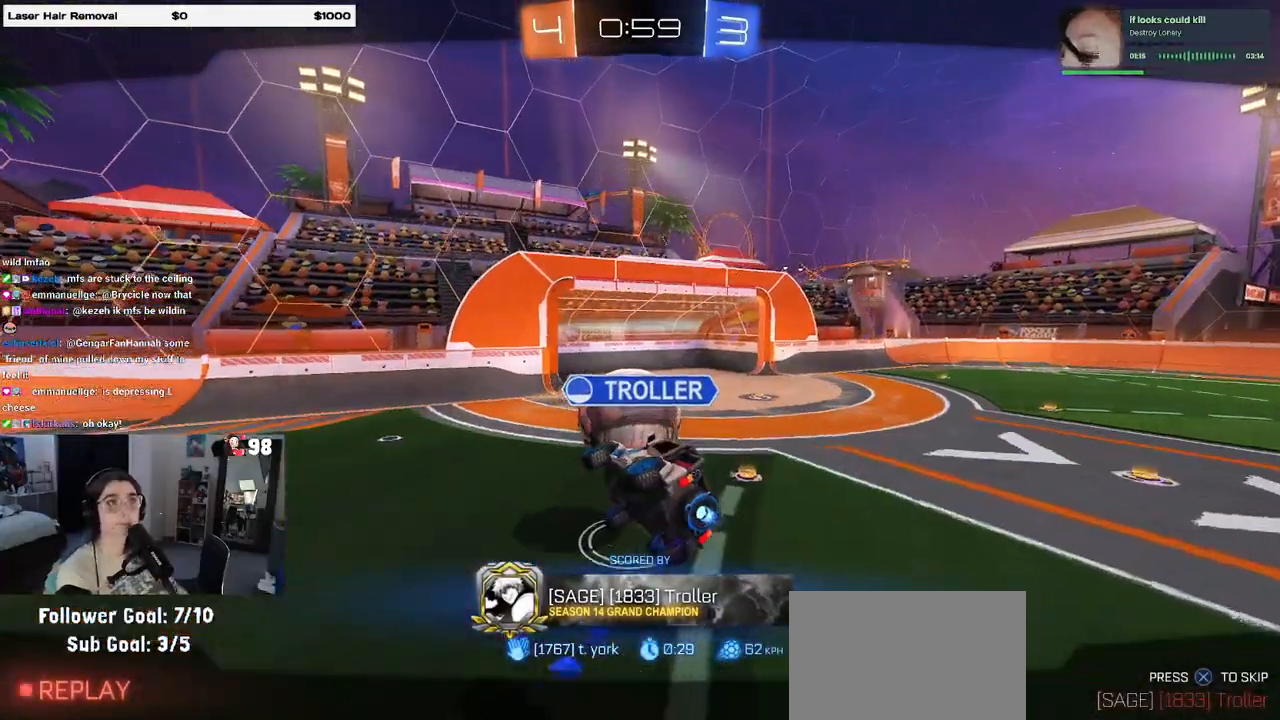
{"buttons": [], "left_stick": "center", "right_stick": "center", "events": [[83, "CROSS", "up"], [167, "CROSS", "down"], [300, "CROSS", "up"], [383, "CROSS", "down"], [483, "CROSS", "up"]]}
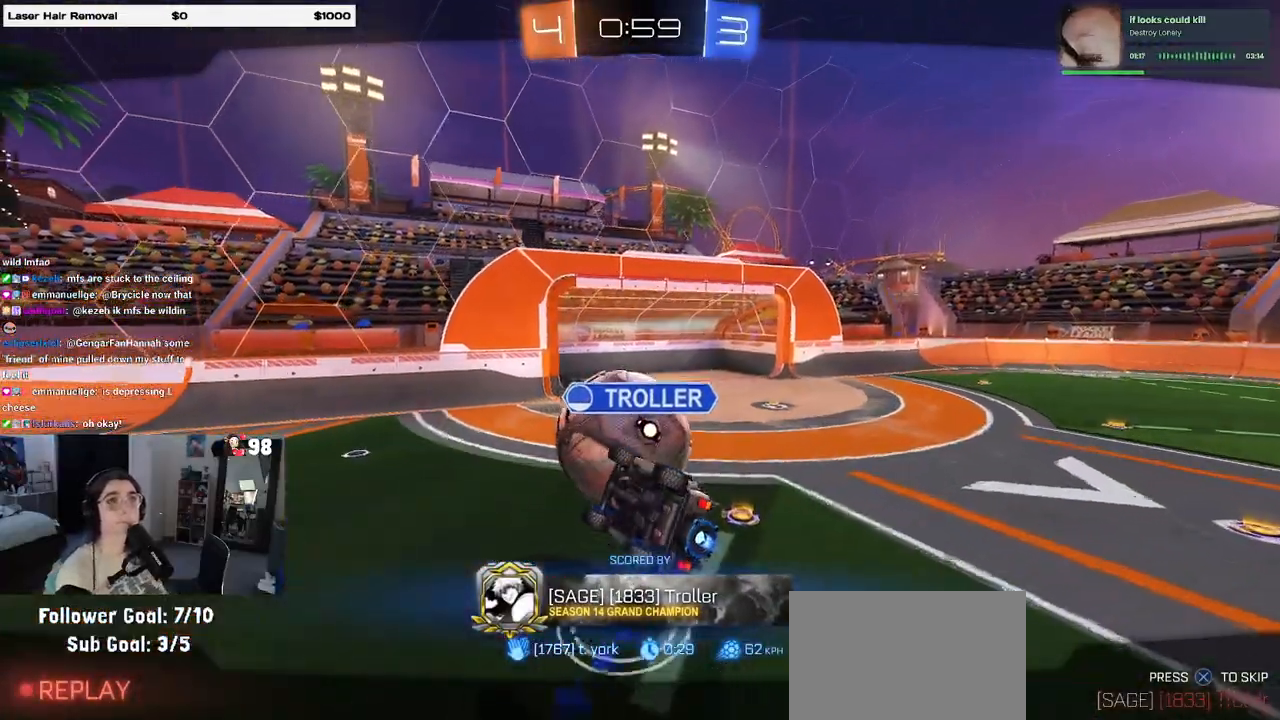
{"buttons": [], "left_stick": "center", "right_stick": "center", "events": [[100, "CROSS", "down"], [217, "CROSS", "up"], [317, "CROSS", "down"], [433, "CROSS", "up"]]}
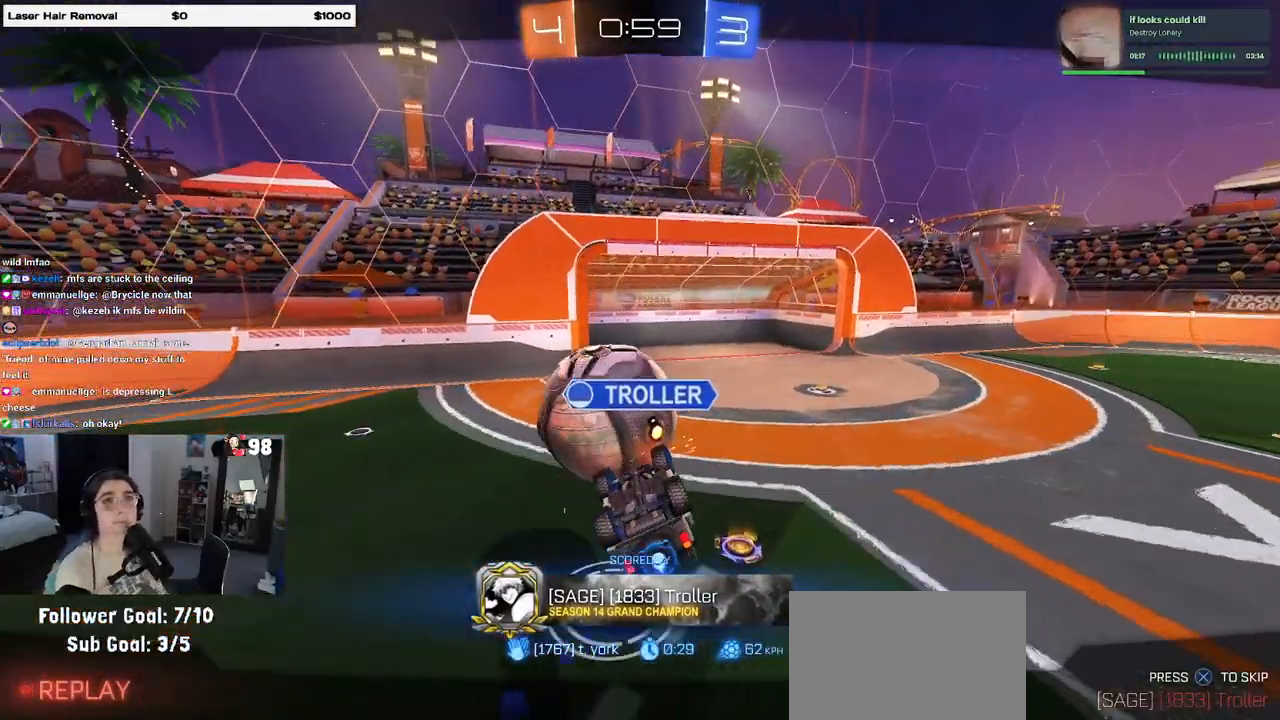
{"buttons": [], "left_stick": "center", "right_stick": "center", "events": [[17, "CROSS", "down"], [133, "CROSS", "up"], [200, "CROSS", "down"], [317, "CROSS", "up"]]}
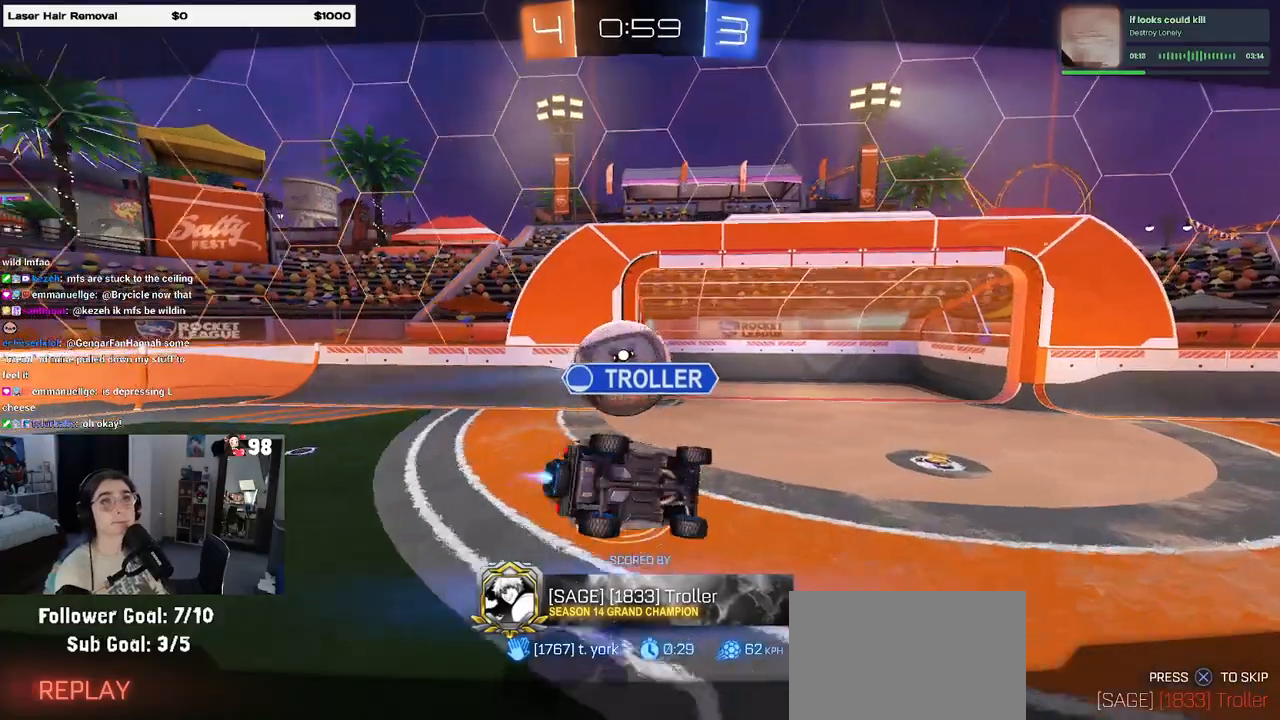
{"buttons": [], "left_stick": "center", "right_stick": "center", "events": []}
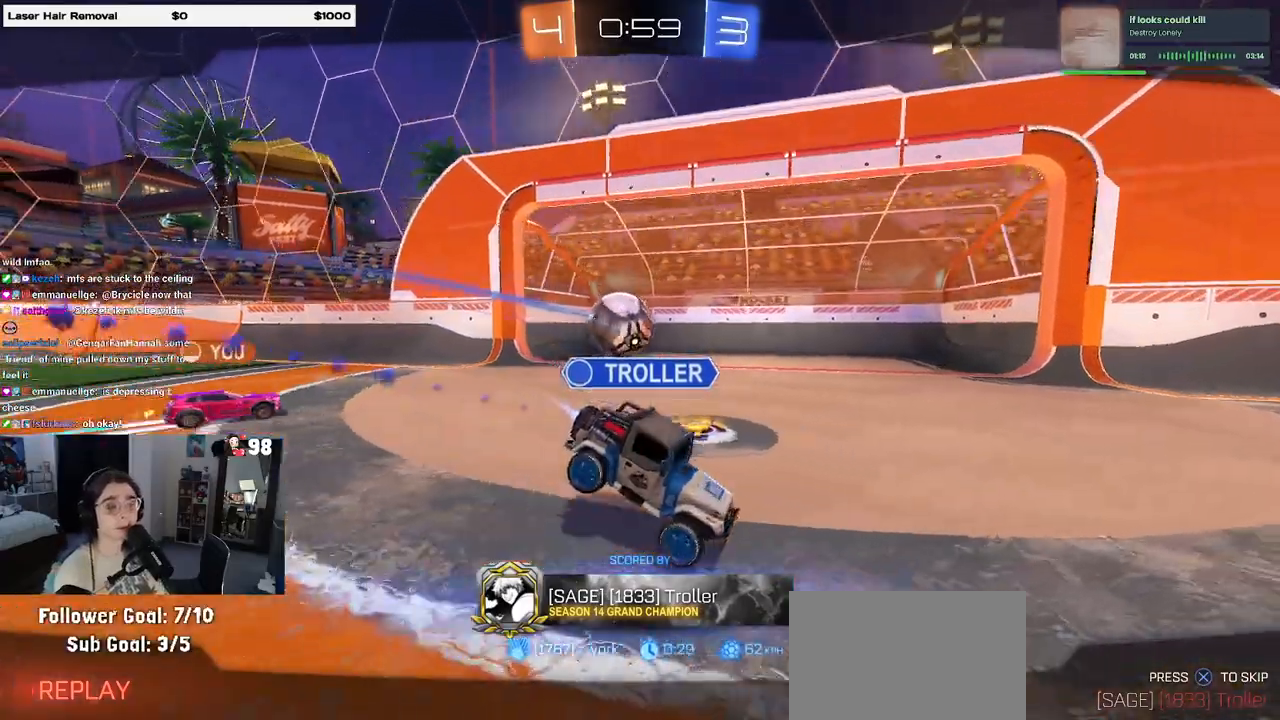
{"buttons": [], "left_stick": "center", "right_stick": "center", "events": []}
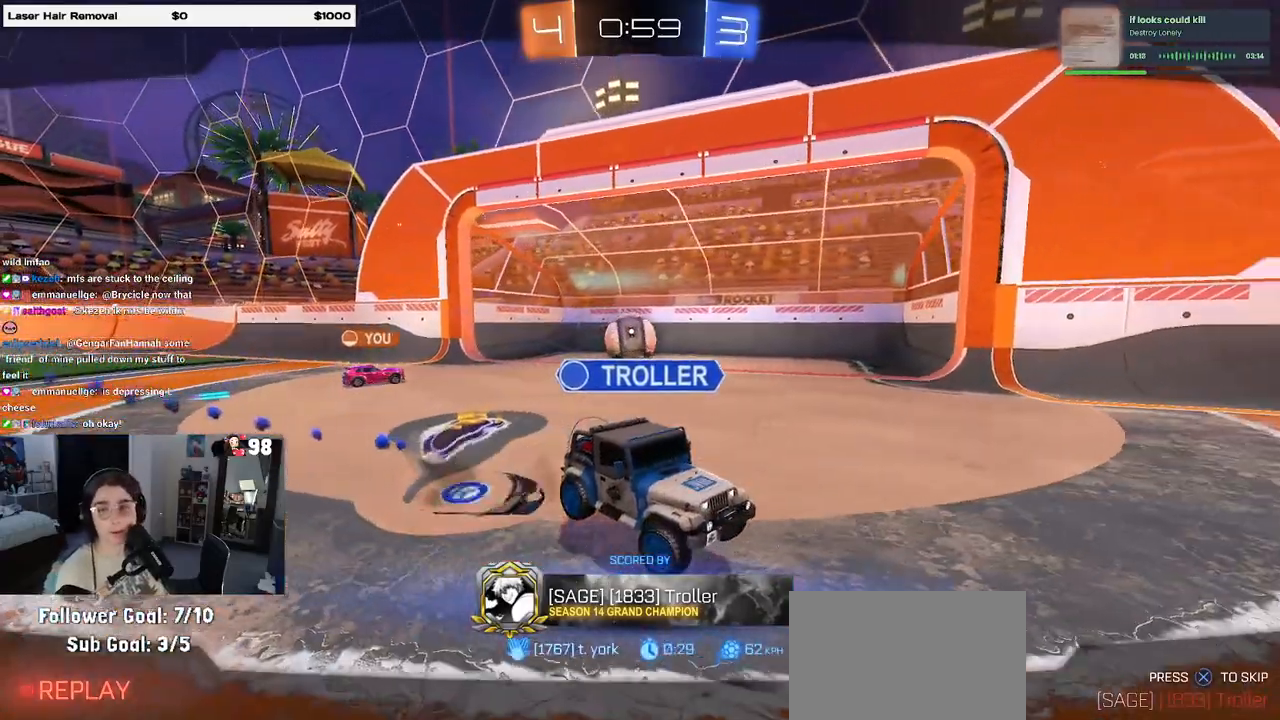
{"buttons": [], "left_stick": "center", "right_stick": "center", "events": [[167, "CROSS", "down"], [283, "CROSS", "up"], [383, "CROSS", "down"], [483, "CROSS", "up"]]}
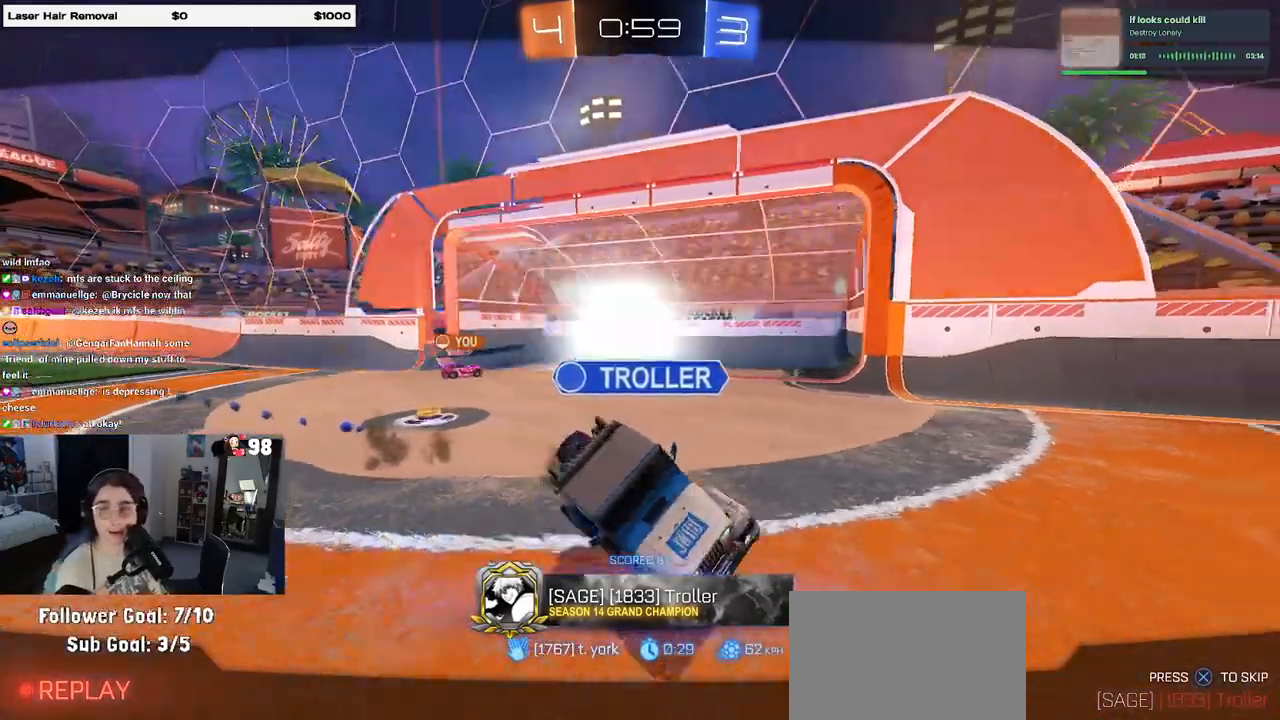
{"buttons": ["CROSS"], "left_stick": "center", "right_stick": "center", "events": [[67, "CROSS", "down"], [183, "CROSS", "up"], [300, "CROSS", "down"], [400, "CROSS", "up"], [500, "CROSS", "down"]]}
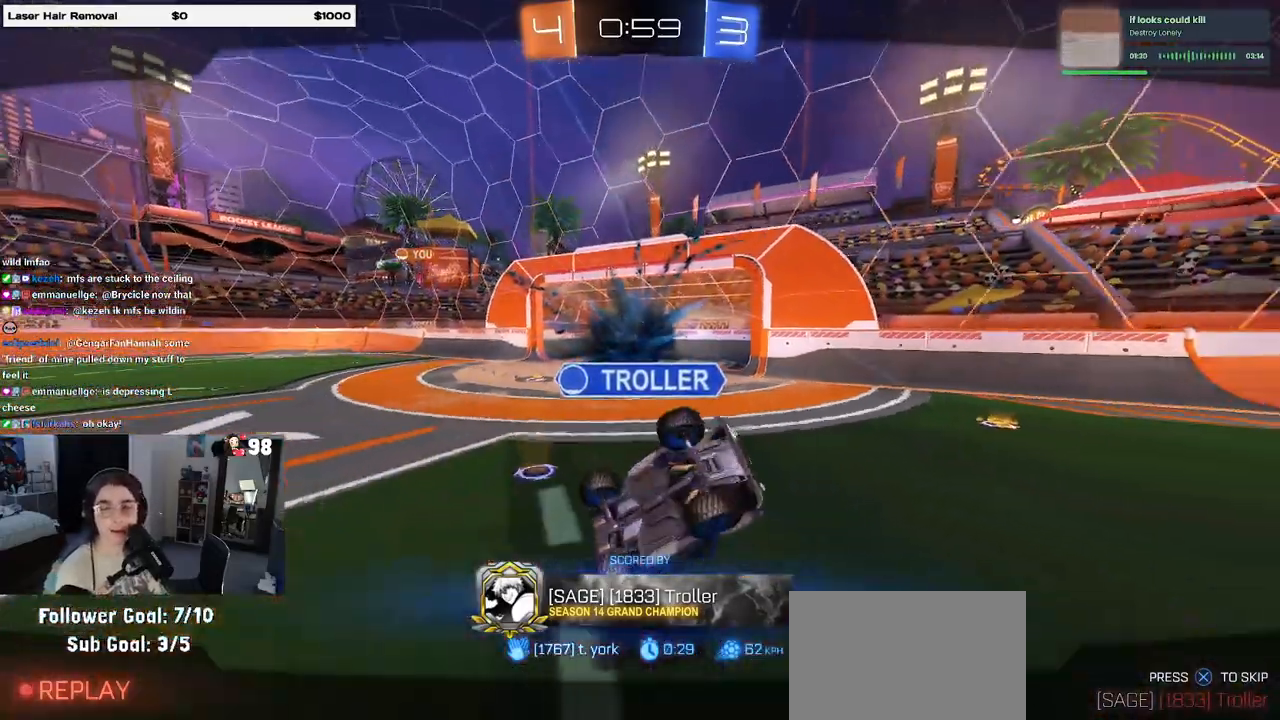
{"buttons": [], "left_stick": "center", "right_stick": "center", "events": [[150, "CROSS", "up"]]}
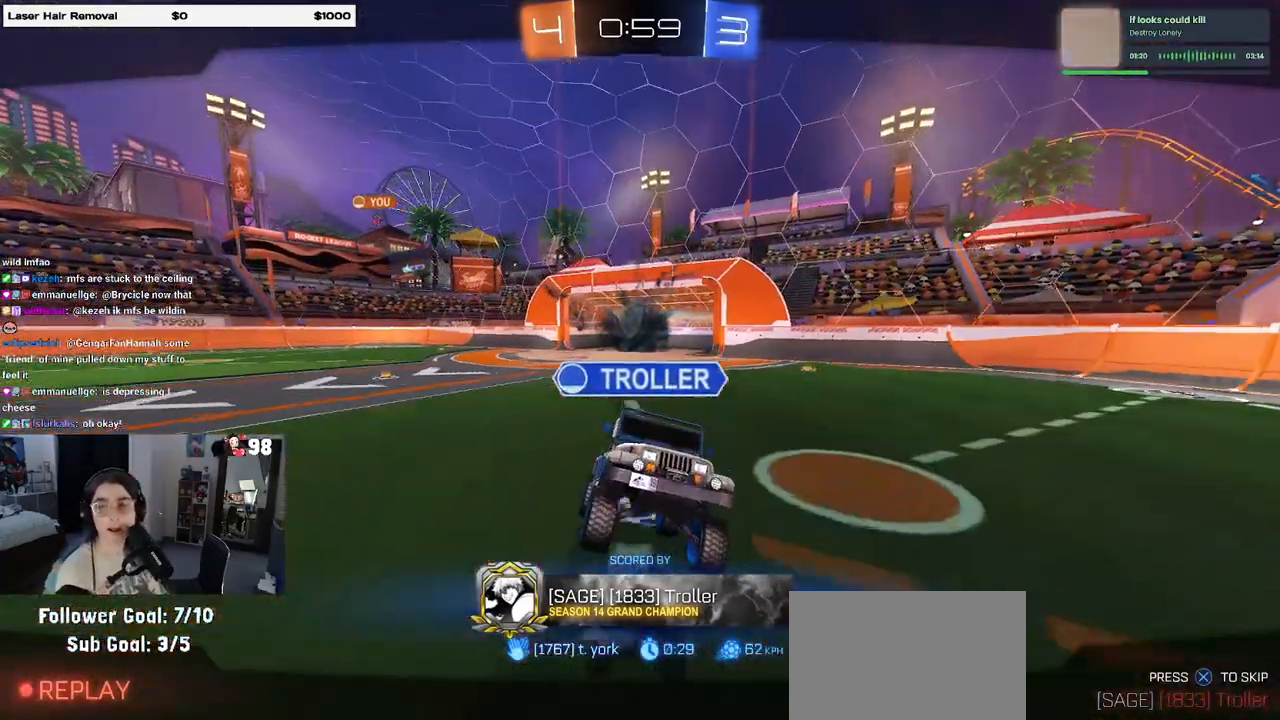
{"buttons": ["R2"], "left_stick": "center", "right_stick": "center", "events": [[500, "R2", "down"]]}
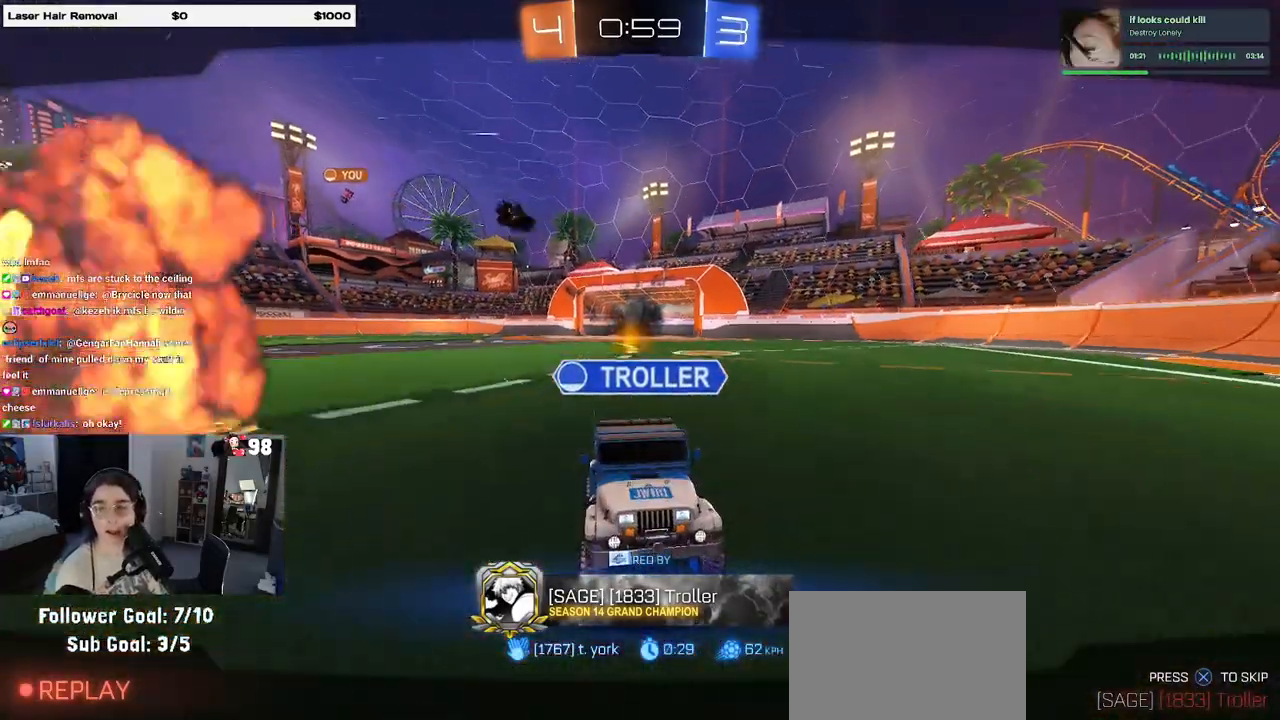
{"buttons": ["R2"], "left_stick": "center", "right_stick": "center", "events": []}
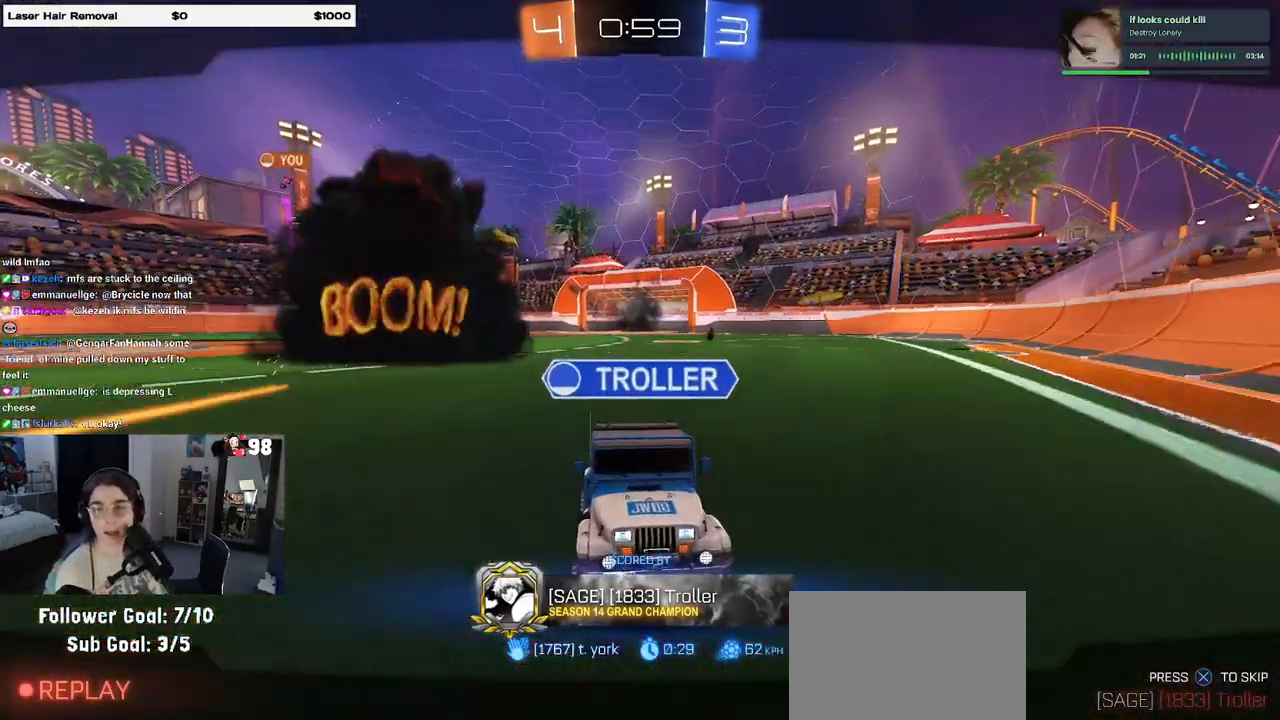
{"buttons": ["R2"], "left_stick": "center", "right_stick": "center", "events": []}
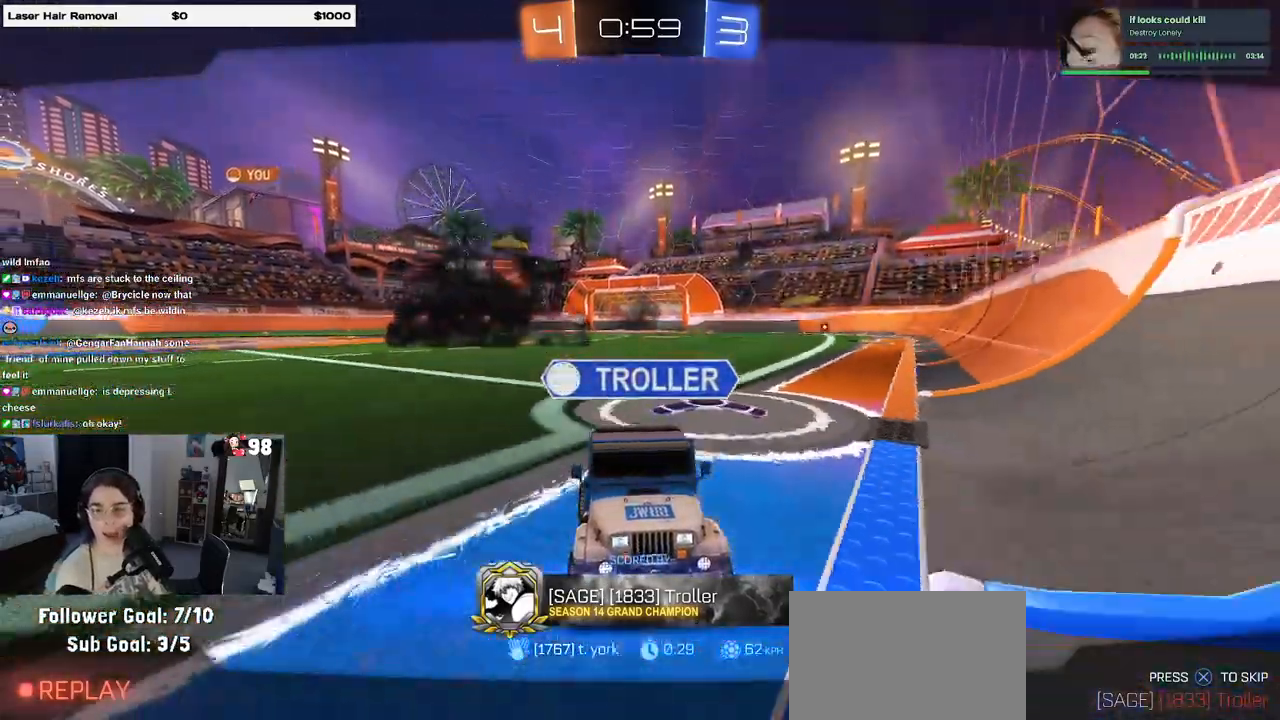
{"buttons": ["R2"], "left_stick": "center", "right_stick": "center", "events": []}
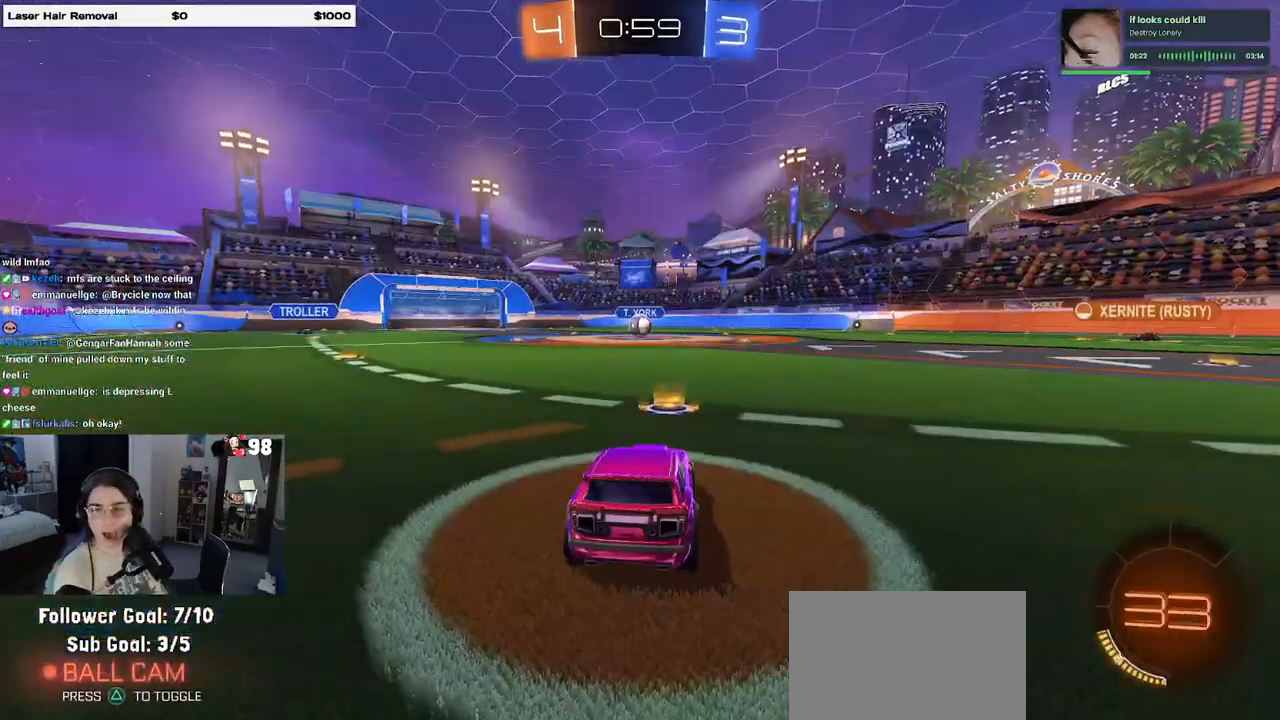
{"buttons": ["R2"], "left_stick": "center", "right_stick": "center", "events": []}
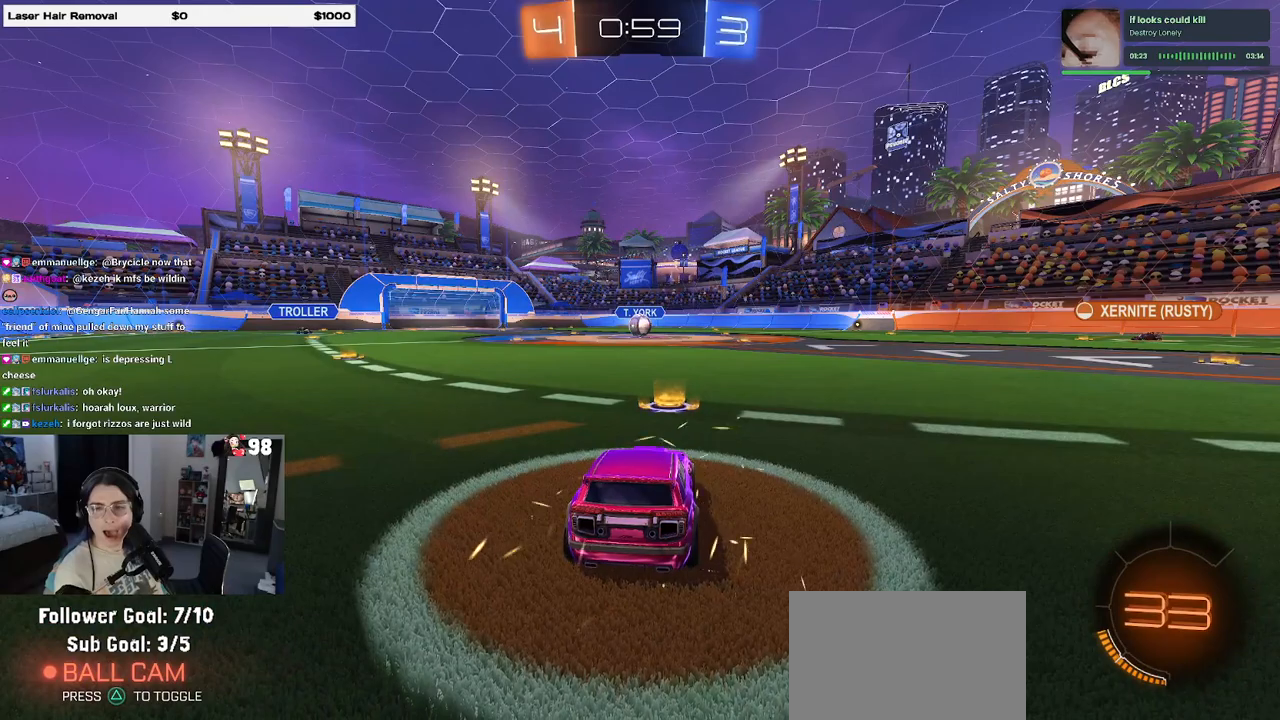
{"buttons": ["R2"], "left_stick": "center", "right_stick": "center", "events": []}
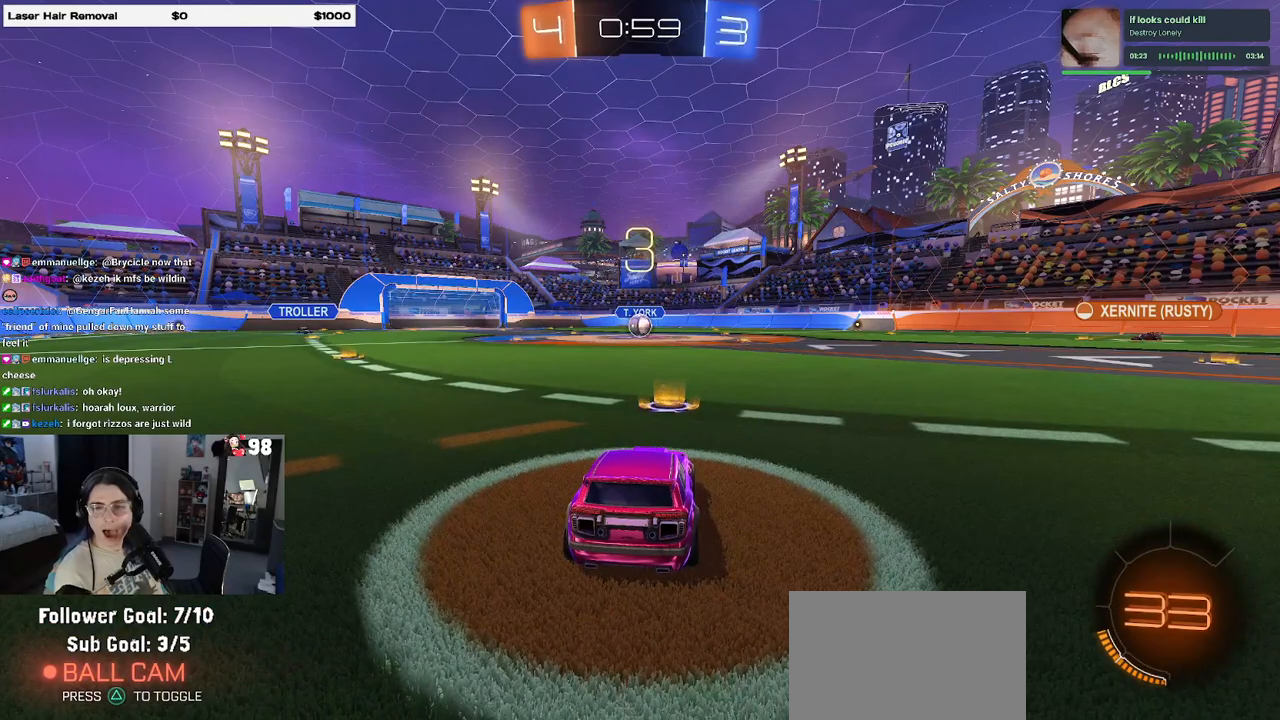
{"buttons": ["R2"], "left_stick": "center", "right_stick": "center", "events": []}
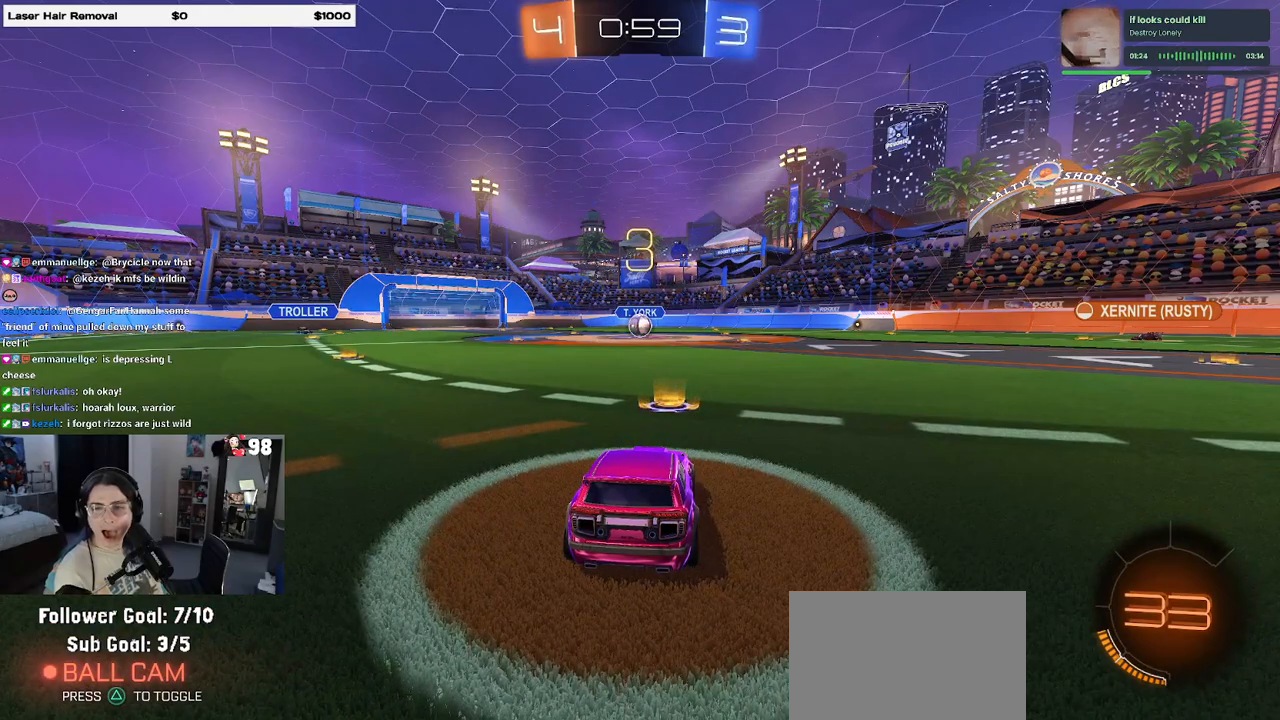
{"buttons": ["R2"], "left_stick": "center", "right_stick": "center", "events": []}
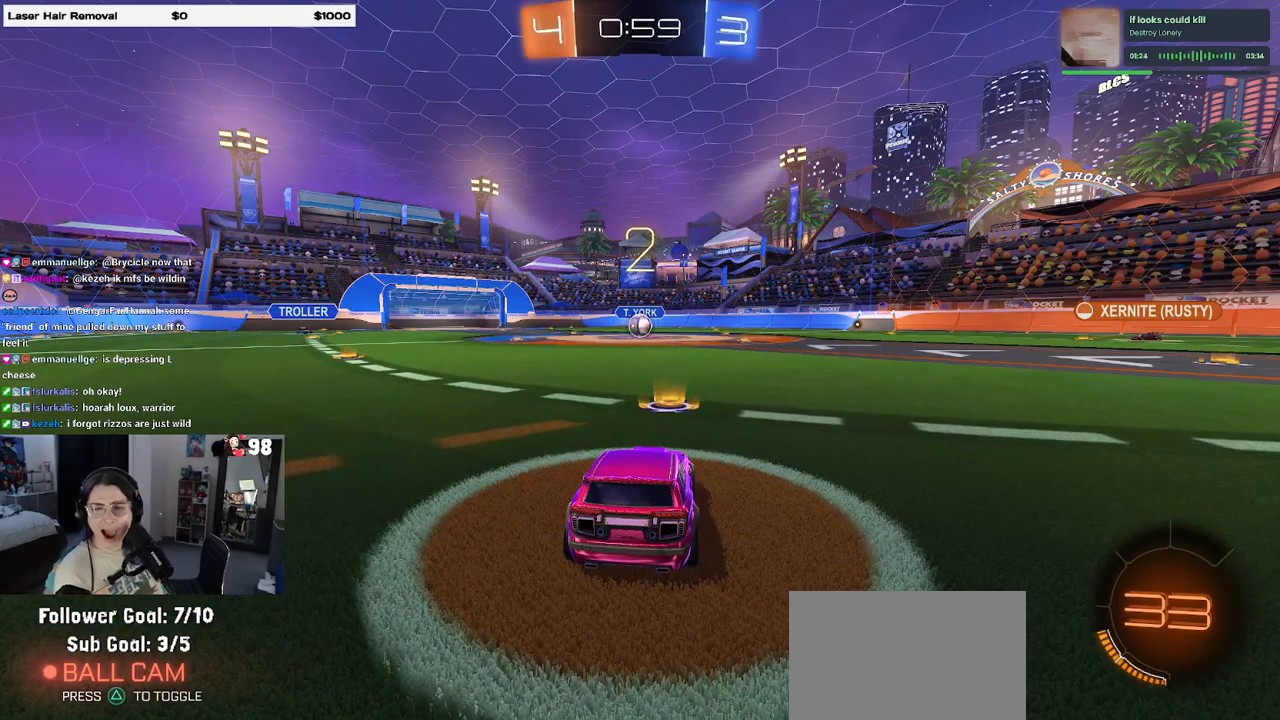
{"buttons": ["R2"], "left_stick": "center", "right_stick": "center", "events": []}
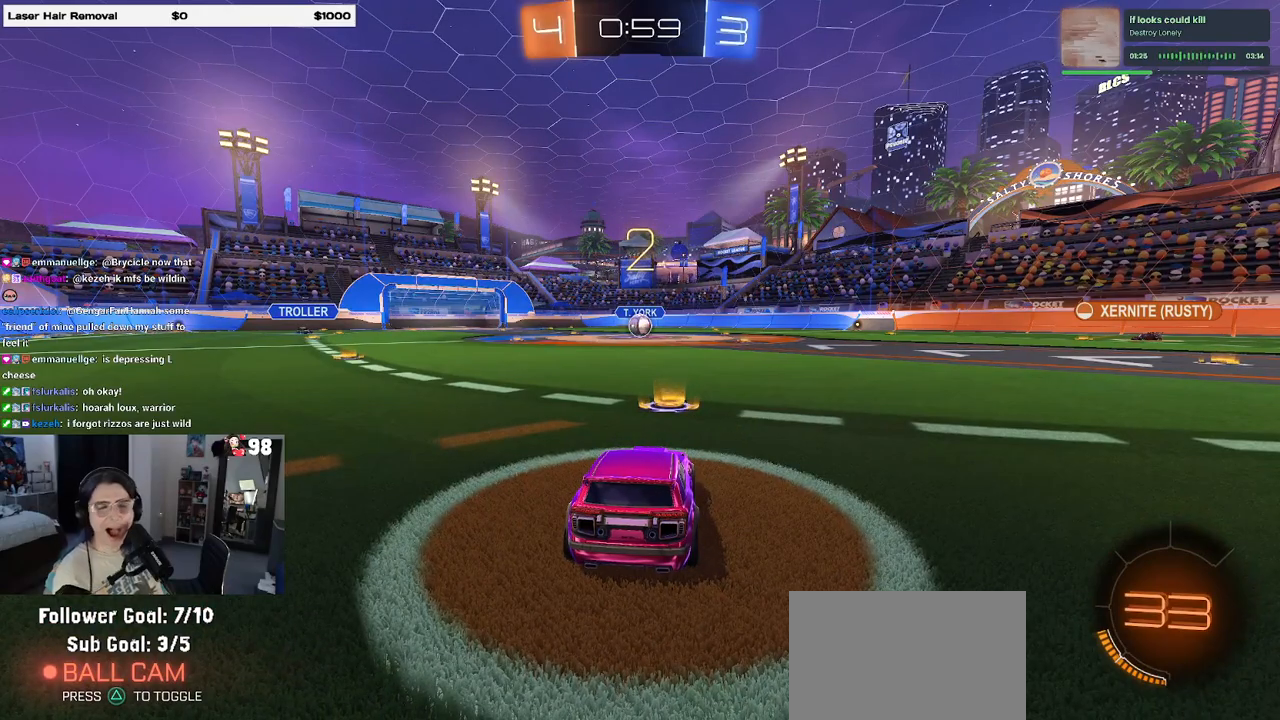
{"buttons": ["R2"], "left_stick": "center", "right_stick": "center", "events": []}
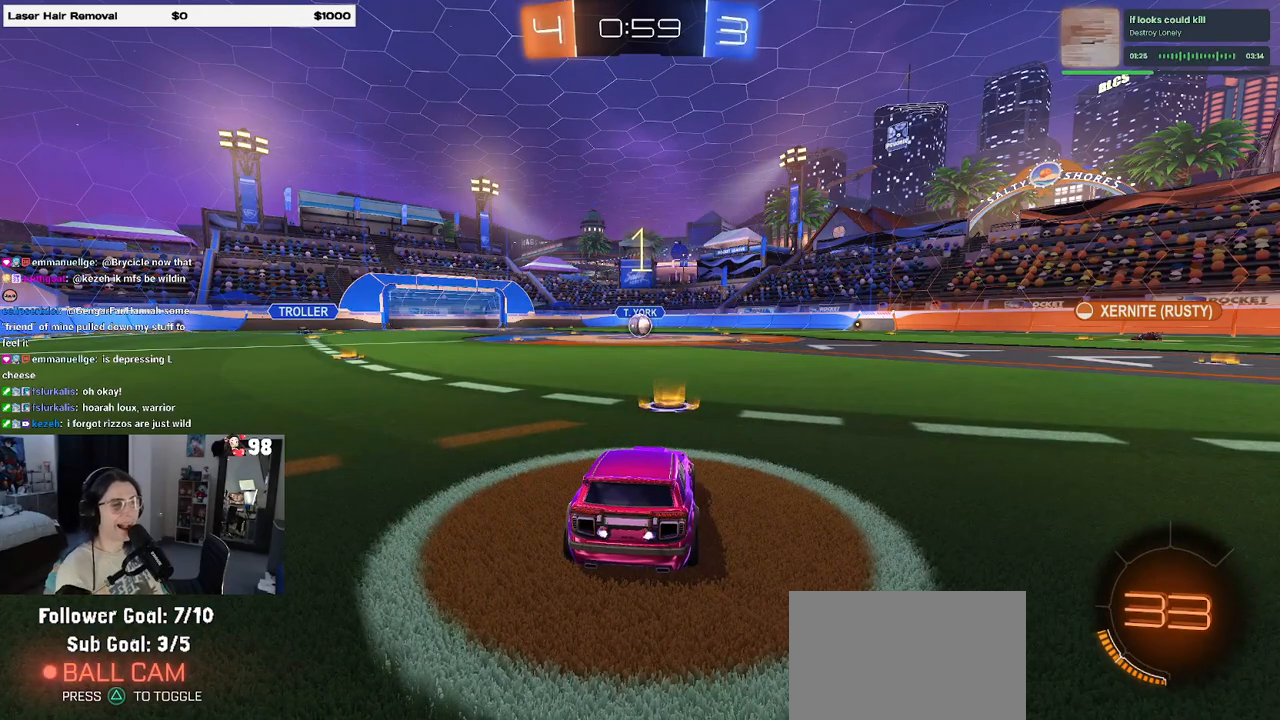
{"buttons": ["R1", "R2"], "left_stick": "center", "right_stick": "center", "events": [[50, "R1", "down"]]}
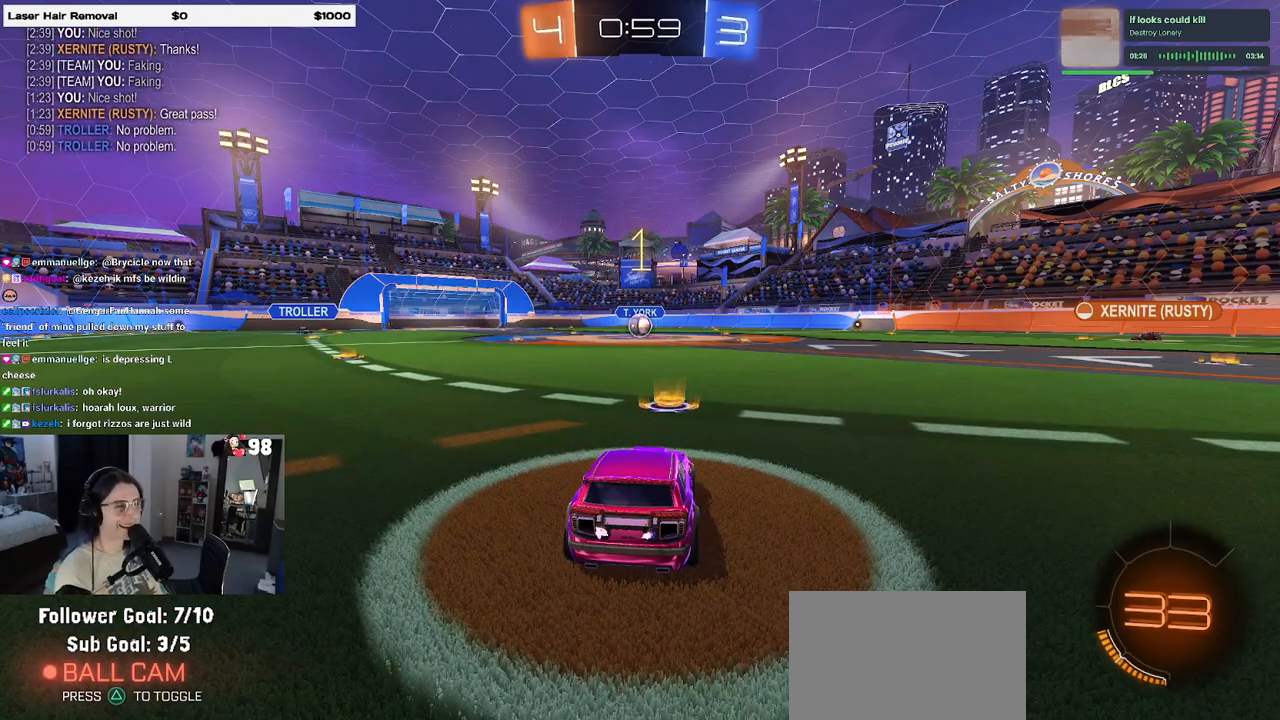
{"buttons": ["R1", "R2"], "left_stick": "center", "right_stick": "center", "events": []}
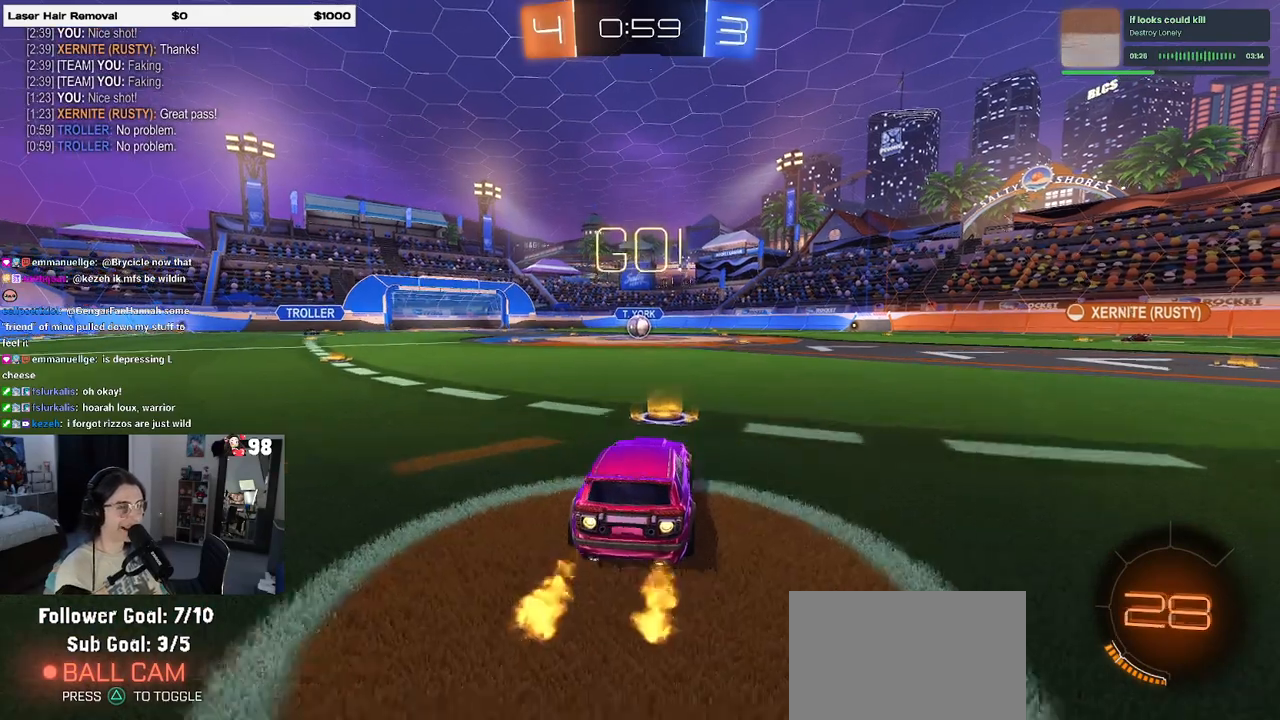
{"buttons": ["SQUARE", "R1", "R2"], "left_stick": "down", "right_stick": "center", "events": [[33, "left_stick", "right"], [133, "CROSS", "down"], [150, "left_stick", "up"], [200, "left_stick", "up-left"], [233, "CROSS", "up"], [267, "CROSS", "down"], [367, "CROSS", "up"], [367, "SQUARE", "down"], [367, "left_stick", "down"]]}
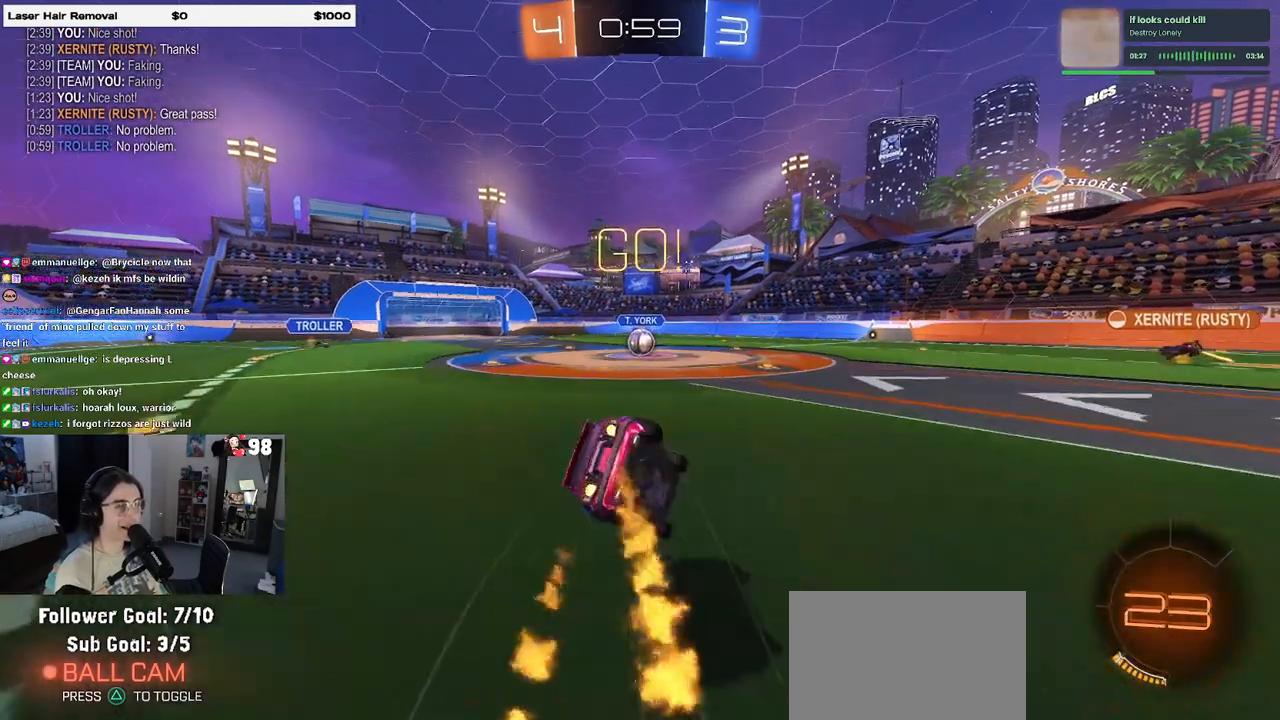
{"buttons": ["SQUARE", "R1", "R2"], "left_stick": "down-left", "right_stick": "center", "events": [[33, "left_stick", "down-left"]]}
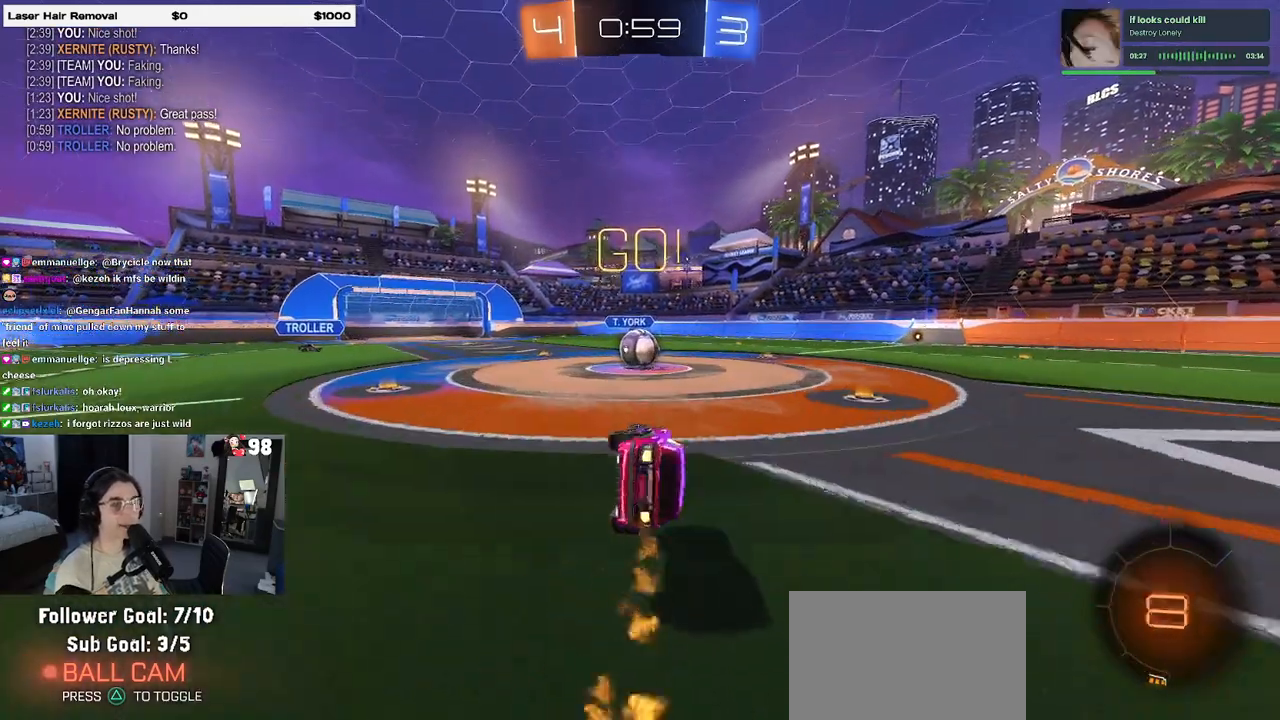
{"buttons": ["CROSS", "R2"], "left_stick": "up-left", "right_stick": "center", "events": [[217, "left_stick", "center"], [250, "SQUARE", "up"], [267, "R1", "up"], [283, "left_stick", "right"], [417, "CROSS", "down"], [500, "left_stick", "up-left"]]}
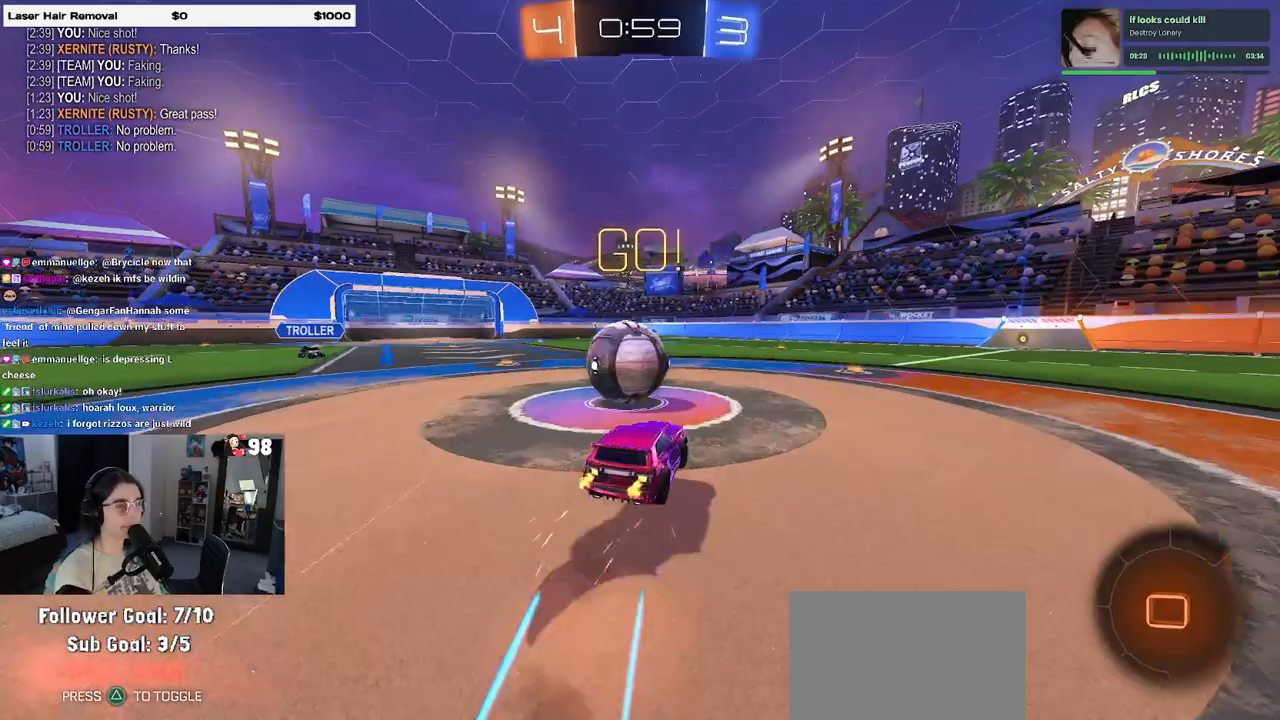
{"buttons": ["SQUARE", "R2"], "left_stick": "down-left", "right_stick": "center", "events": [[50, "CROSS", "up"], [83, "CROSS", "down"], [133, "SQUARE", "down"], [167, "left_stick", "down-left"], [183, "CROSS", "up"]]}
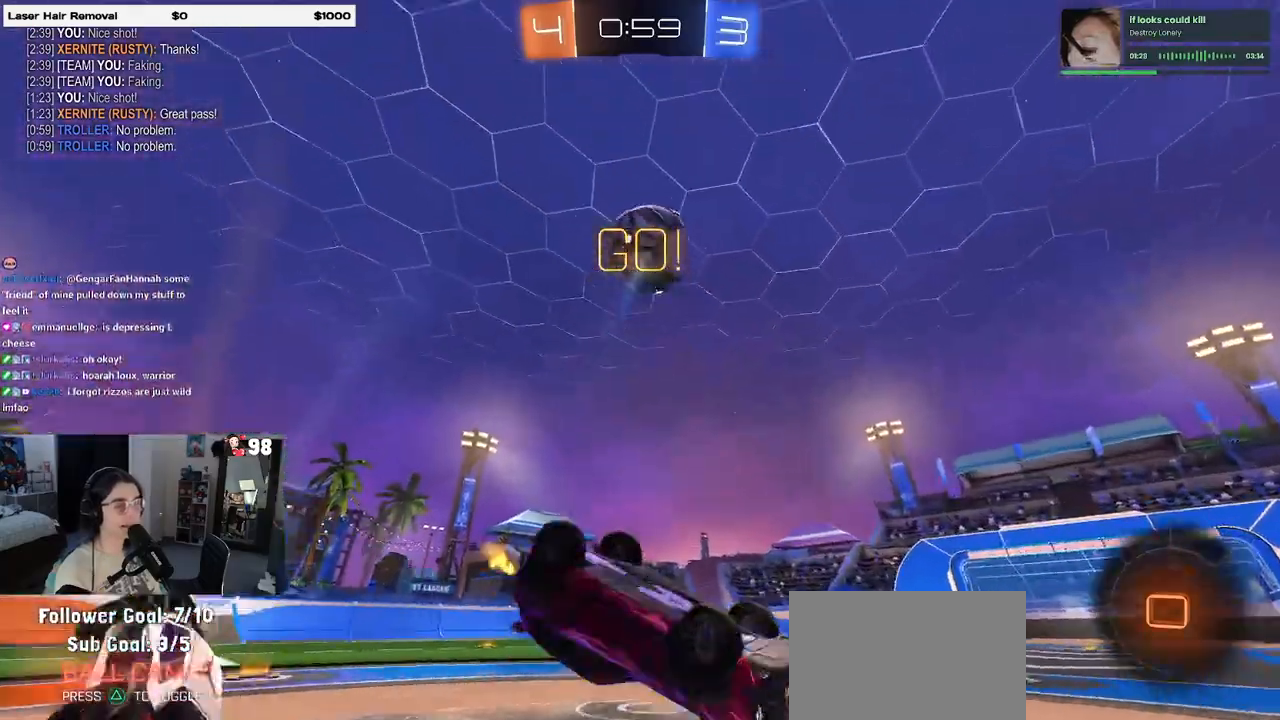
{"buttons": ["R2"], "left_stick": "down-left", "right_stick": "center", "events": [[367, "SQUARE", "up"]]}
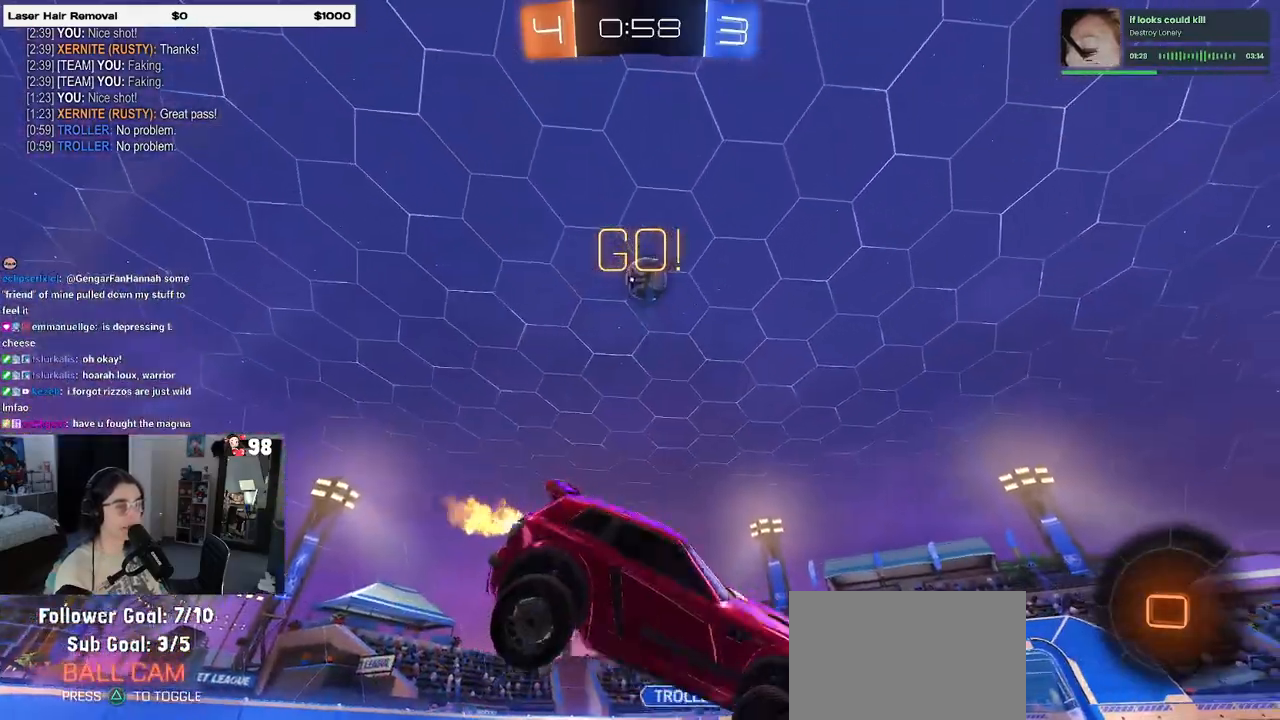
{"buttons": ["R2"], "left_stick": "right", "right_stick": "center", "events": [[150, "TRIANGLE", "down"], [150, "left_stick", "center"], [200, "left_stick", "right"], [267, "TRIANGLE", "up"]]}
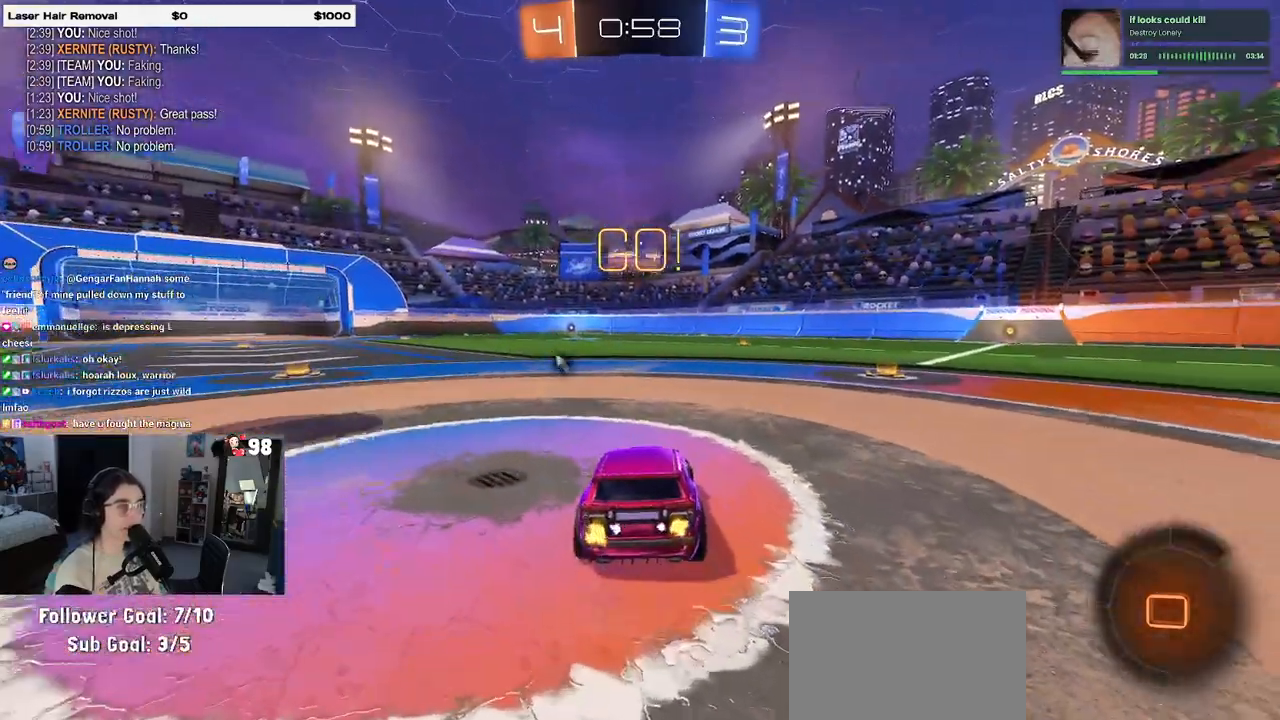
{"buttons": ["R2"], "left_stick": "center", "right_stick": "center", "events": [[83, "TRIANGLE", "down"], [233, "TRIANGLE", "up"], [233, "left_stick", "center"]]}